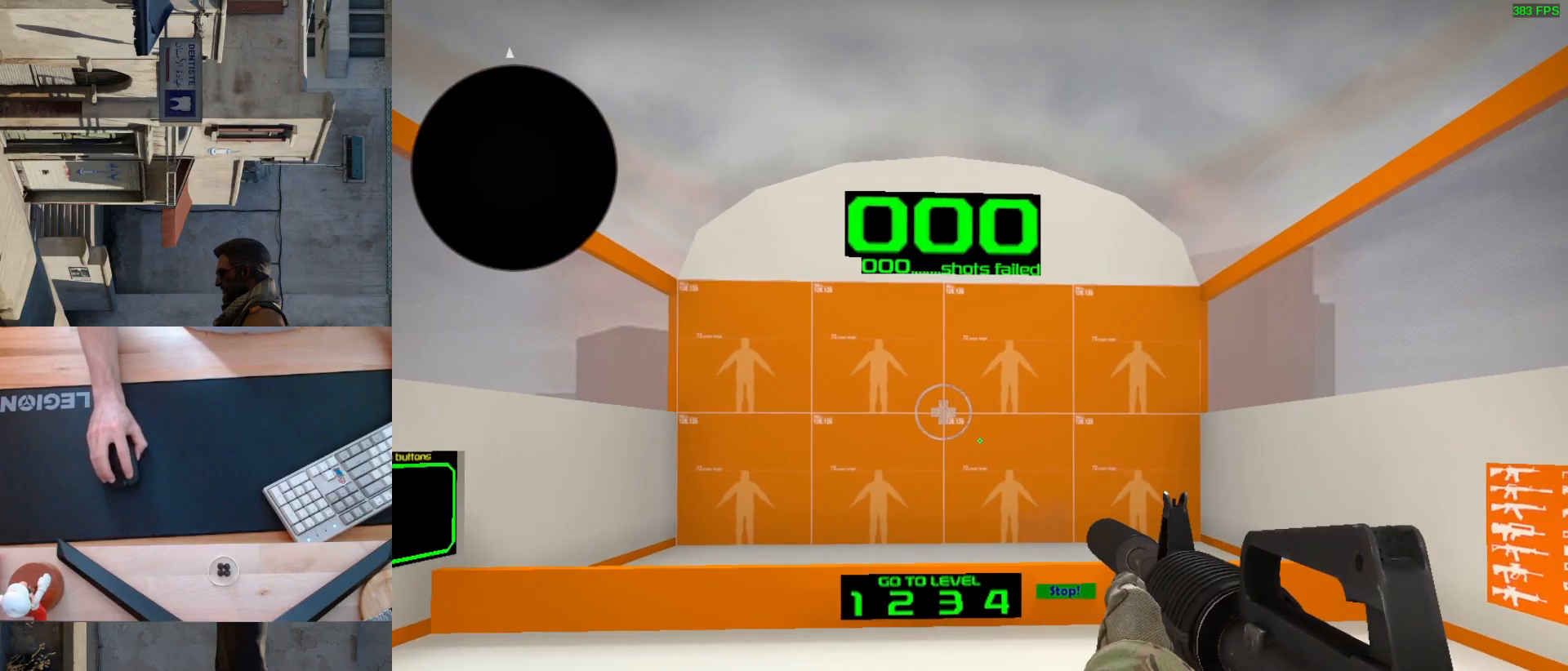
Gameplay with keyboard and mouse; each line is a JSON object with the keys and mouse buttons held at the frame after it. "events" lists presses ("down") and releases ("up") of "a", "ctrl", "d", "e", "q", "s", "shift", "space", "w", "mouse_left", "mouse_wheel", "mouse_right", "mouse_mb4" and "mouse_mb5" between this image and that frame as [ms after this image, input, new state], when the widget could be followed in between. "mouse_left", "mouse_wheel", "mouse_right", "mouse_mb4", "mouse_mb5" = the "left", "wheel", "right", "mb4", "mb5" buttons of the "mouse" list. No other keys are recorded. "wheel" means that the mouse wheel is clicked or scrolled. Mouse movement is not recorded.
{"keys": [], "mouse": [], "events": []}
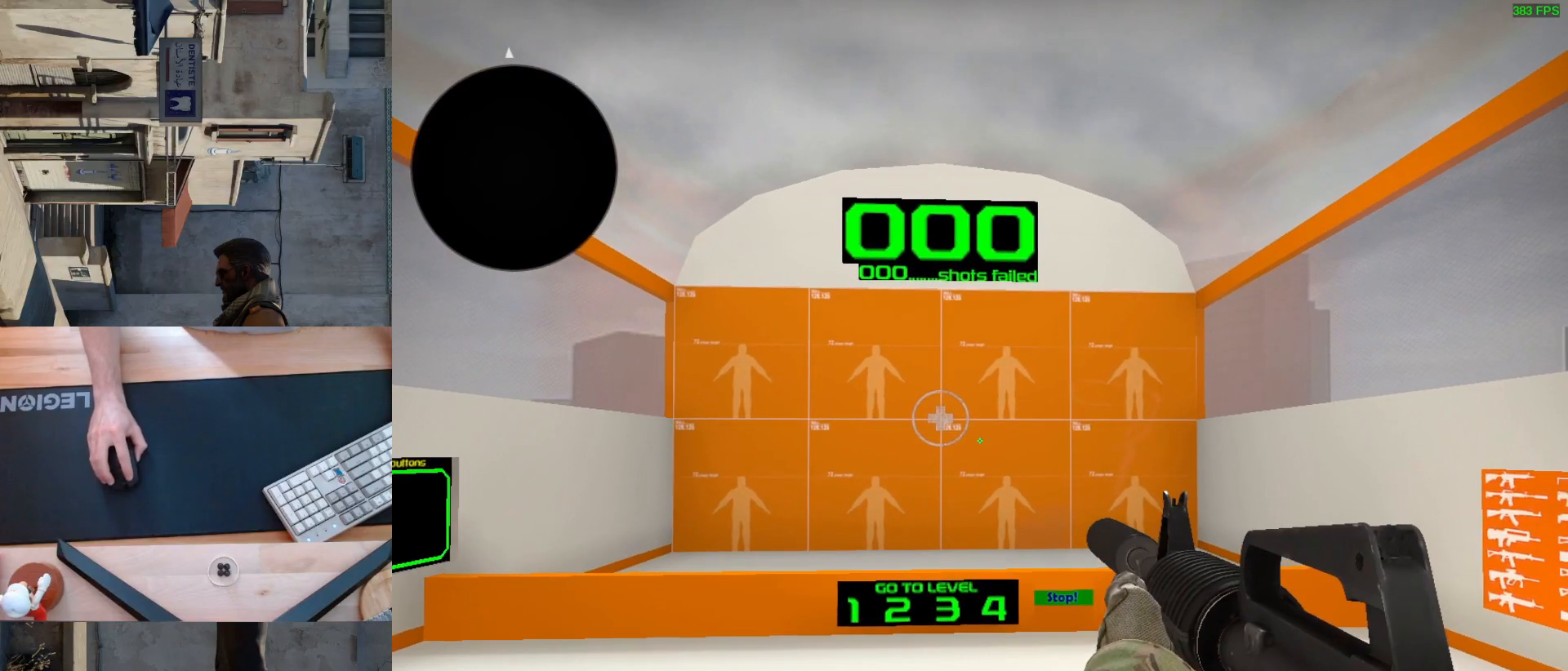
{"keys": [], "mouse": [], "events": []}
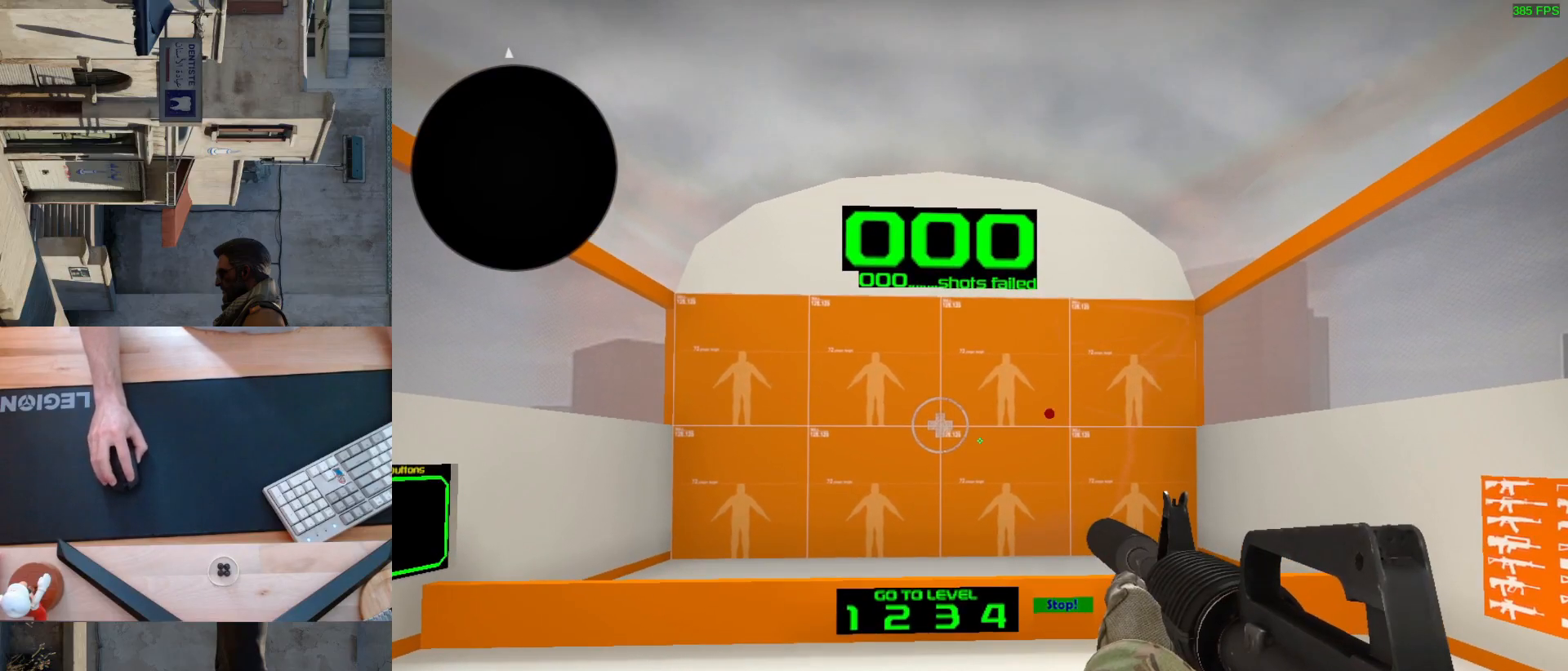
{"keys": [], "mouse": [], "events": []}
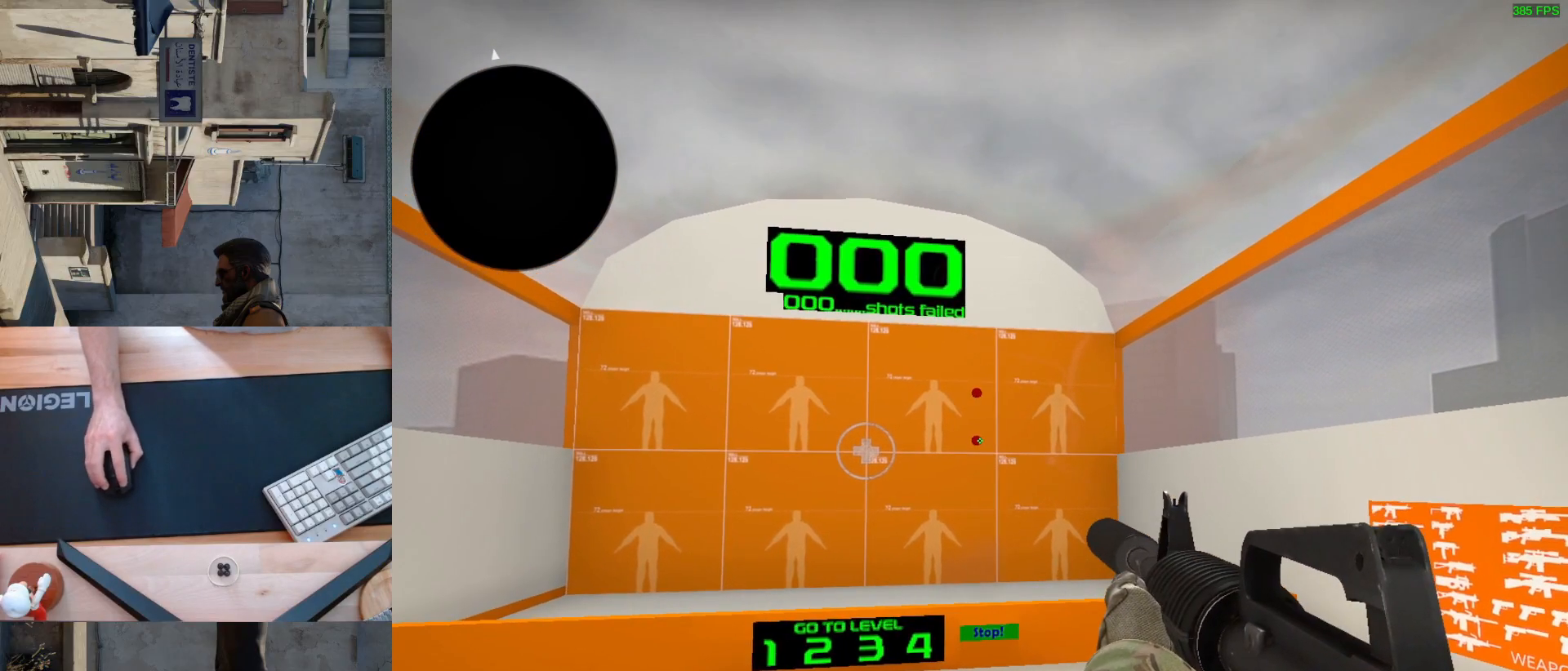
{"keys": [], "mouse": [], "events": [[100, "mouse_left", "down"], [167, "mouse_left", "up"]]}
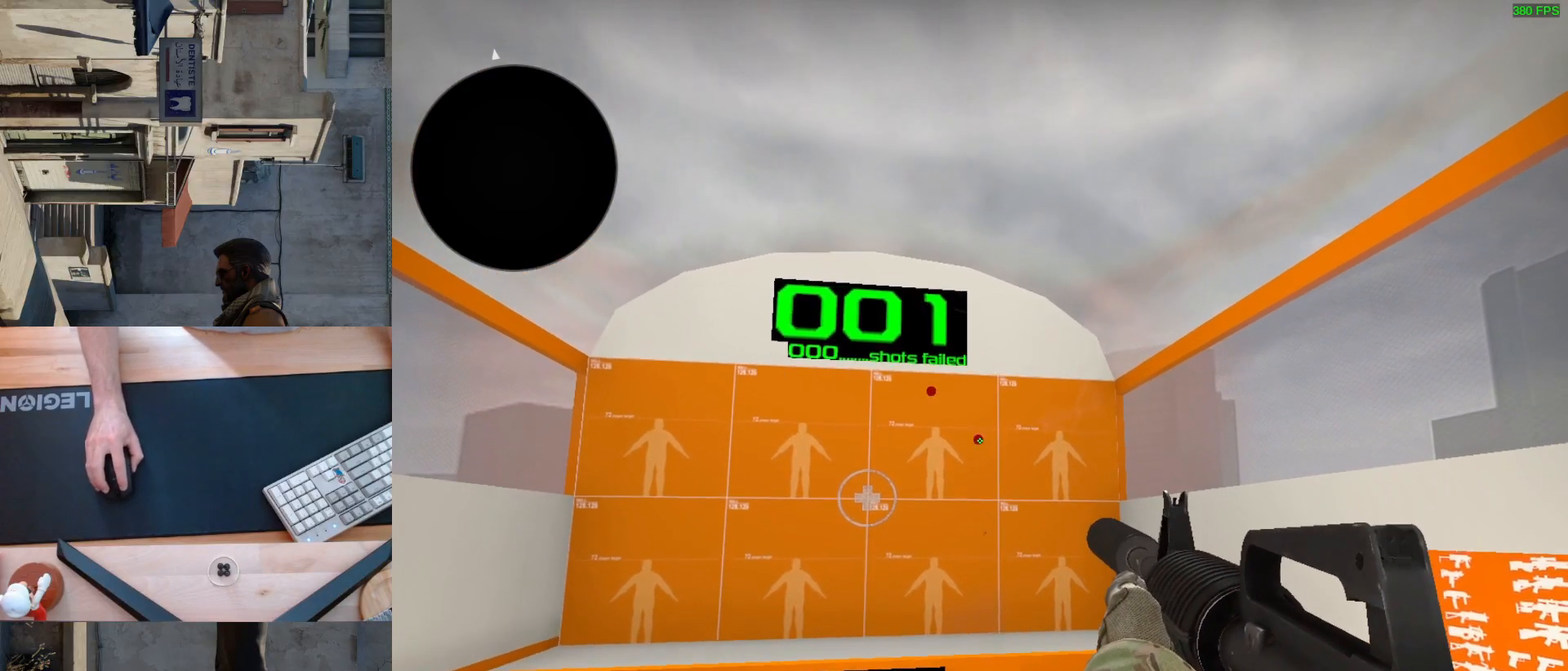
{"keys": [], "mouse": [], "events": [[300, "mouse_left", "down"], [350, "mouse_left", "up"]]}
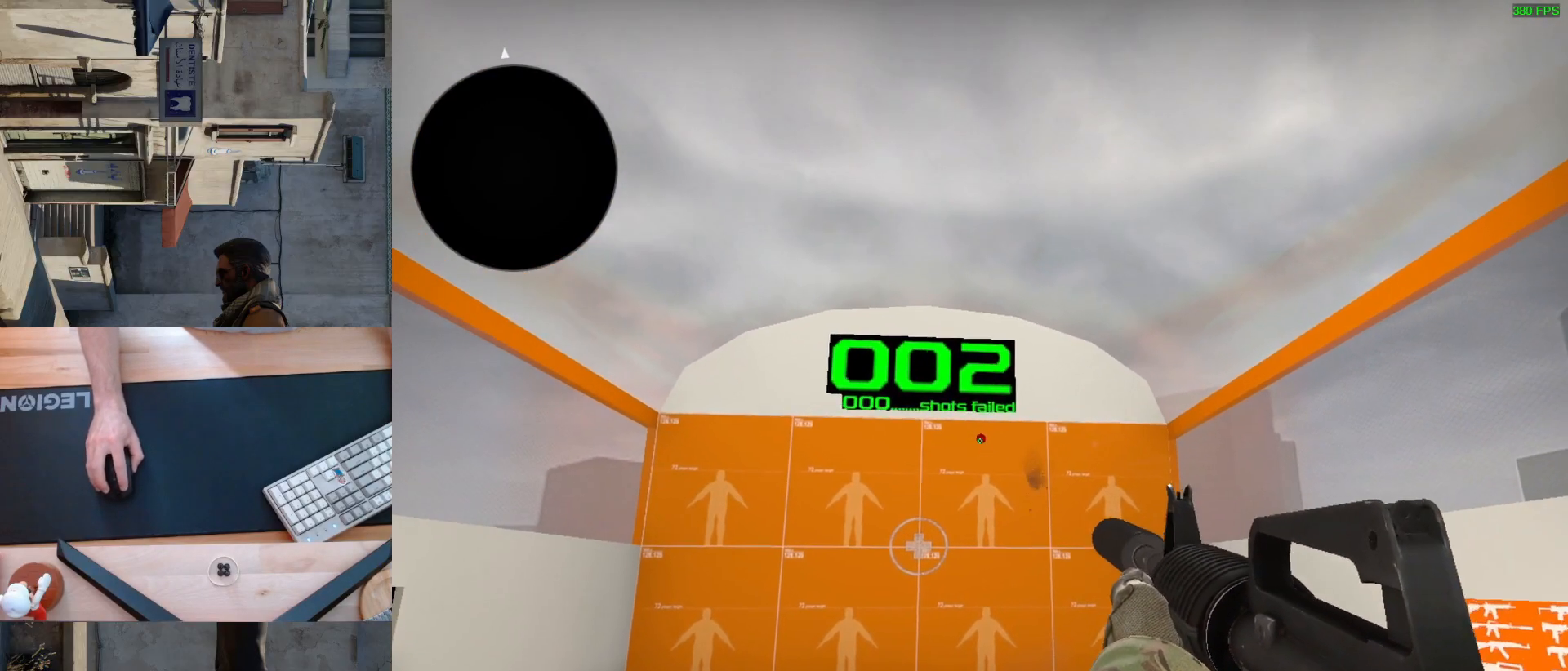
{"keys": [], "mouse": [], "events": [[367, "mouse_left", "down"], [400, "mouse_left", "up"]]}
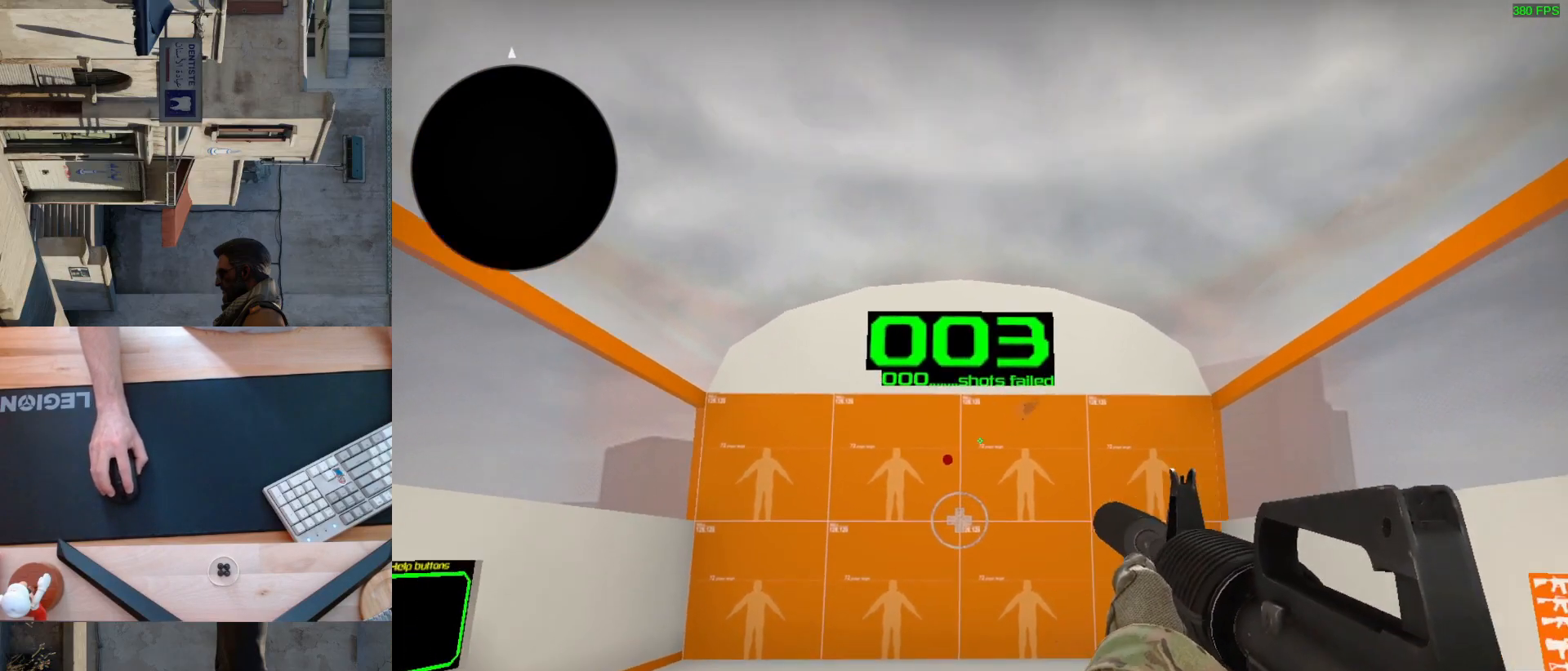
{"keys": [], "mouse": ["left"], "events": [[467, "mouse_left", "down"]]}
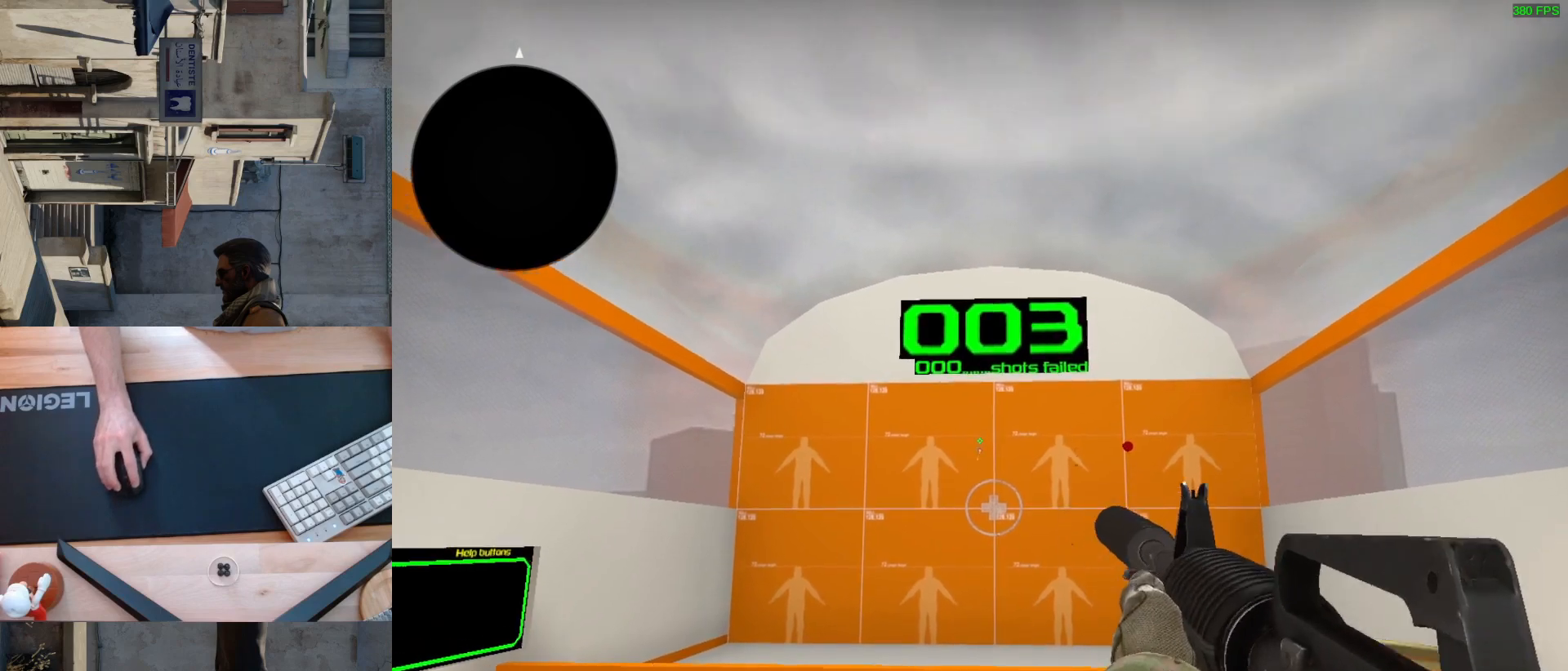
{"keys": [], "mouse": [], "events": [[50, "mouse_left", "up"]]}
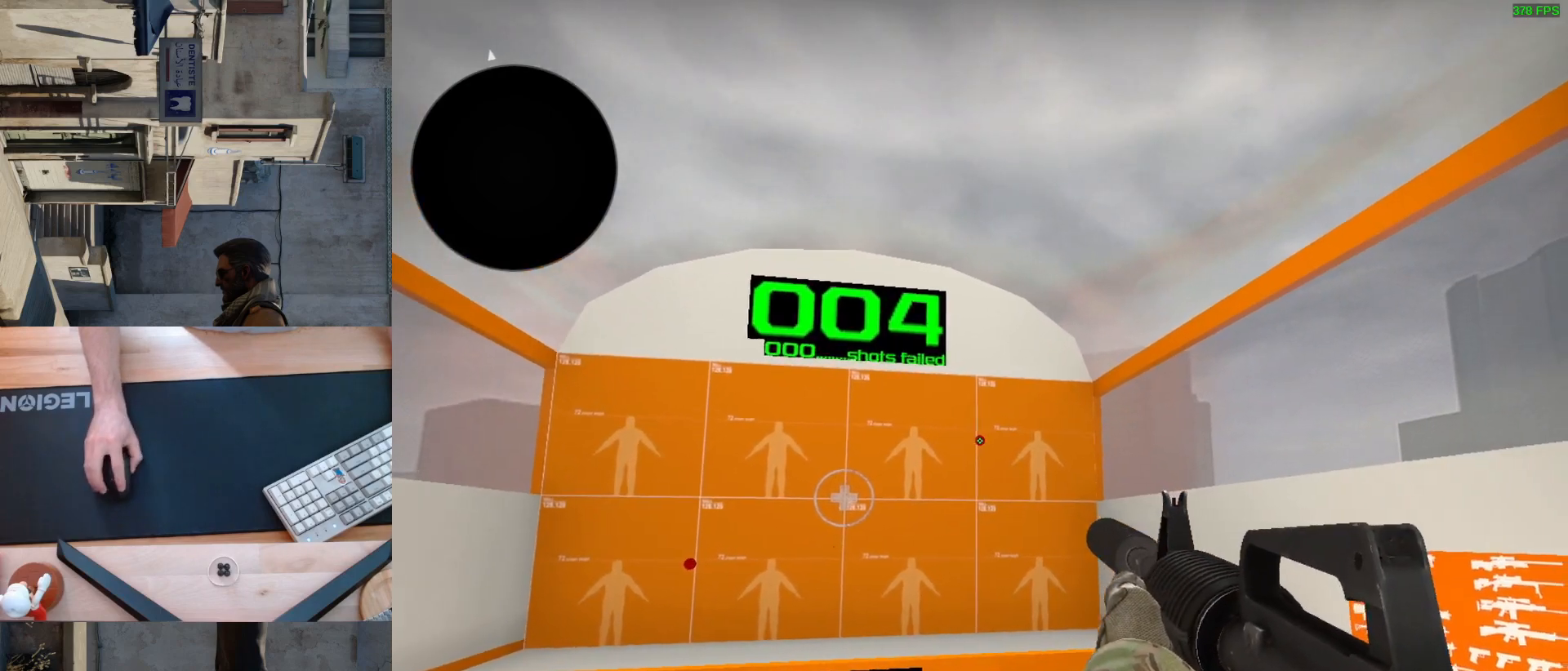
{"keys": [], "mouse": [], "events": [[50, "mouse_left", "down"], [117, "mouse_left", "up"]]}
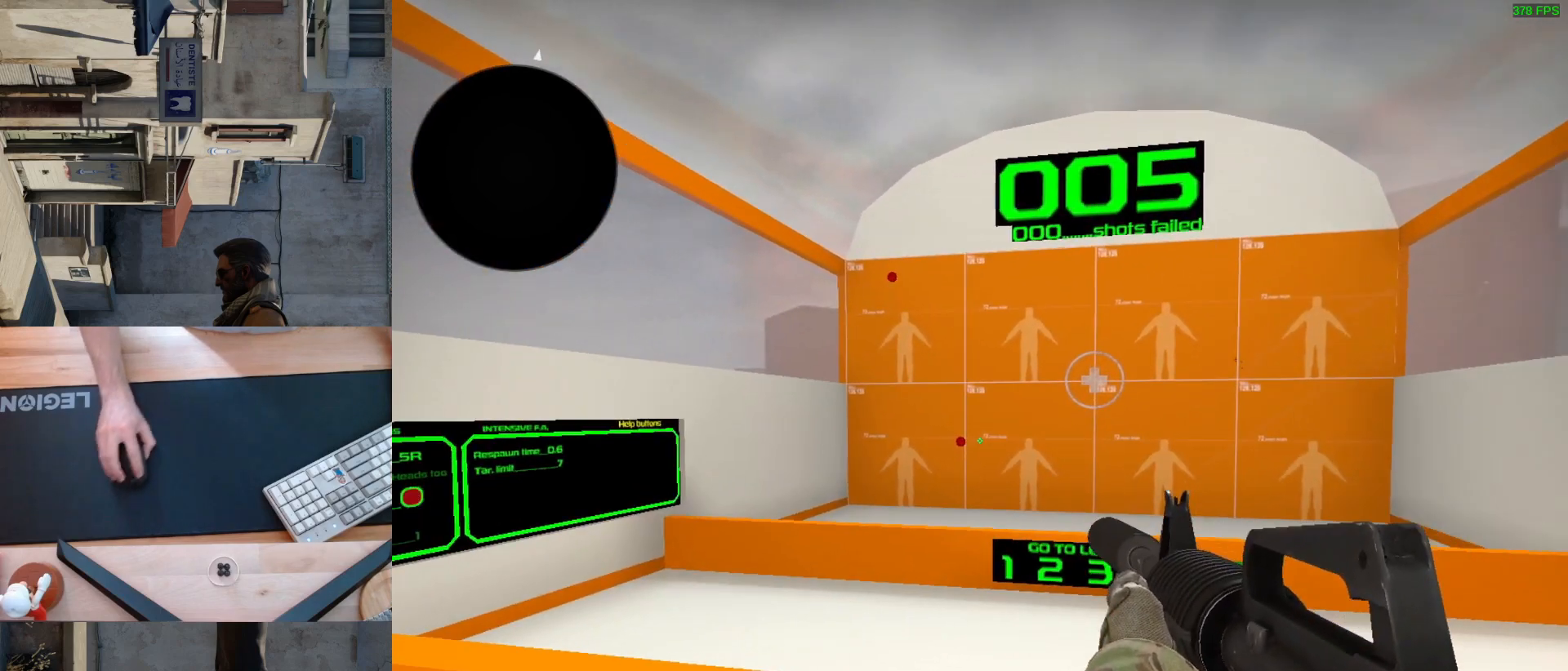
{"keys": [], "mouse": [], "events": [[383, "mouse_left", "down"], [433, "mouse_left", "up"]]}
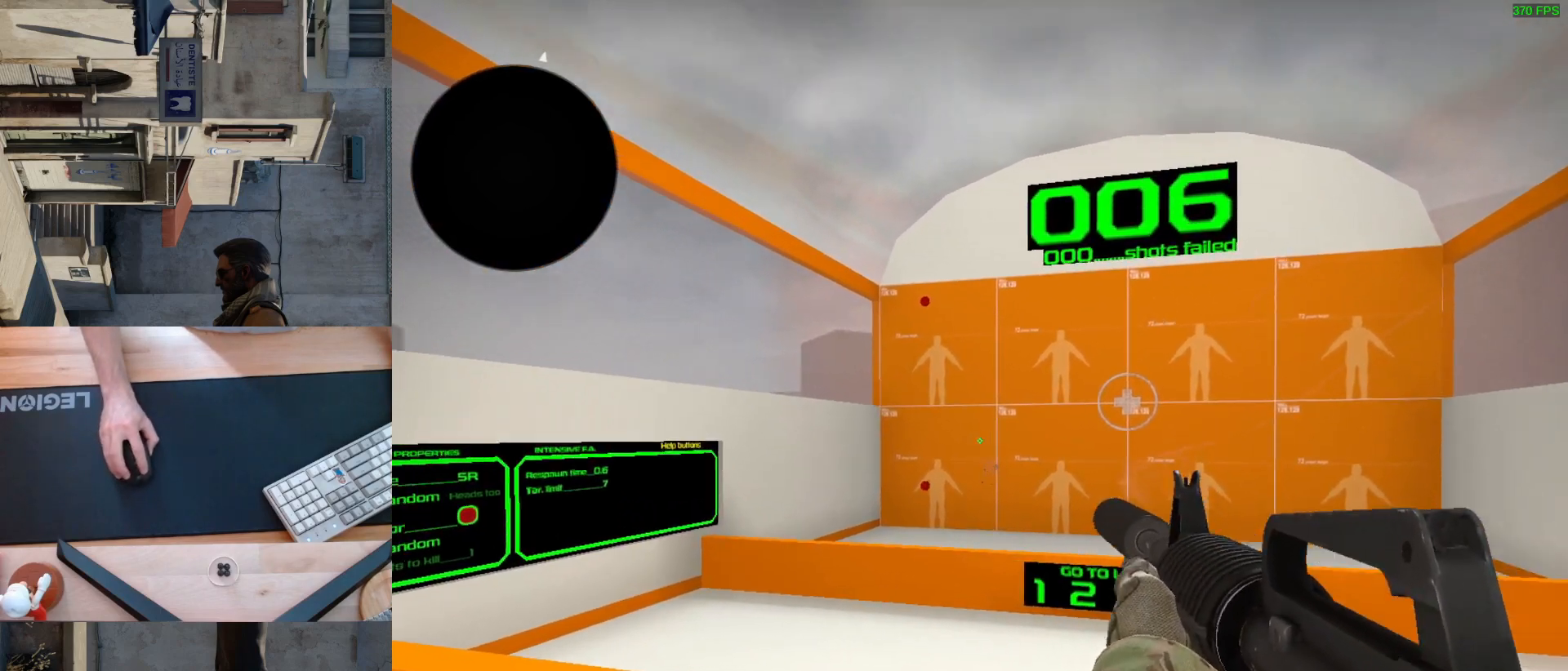
{"keys": [], "mouse": [], "events": []}
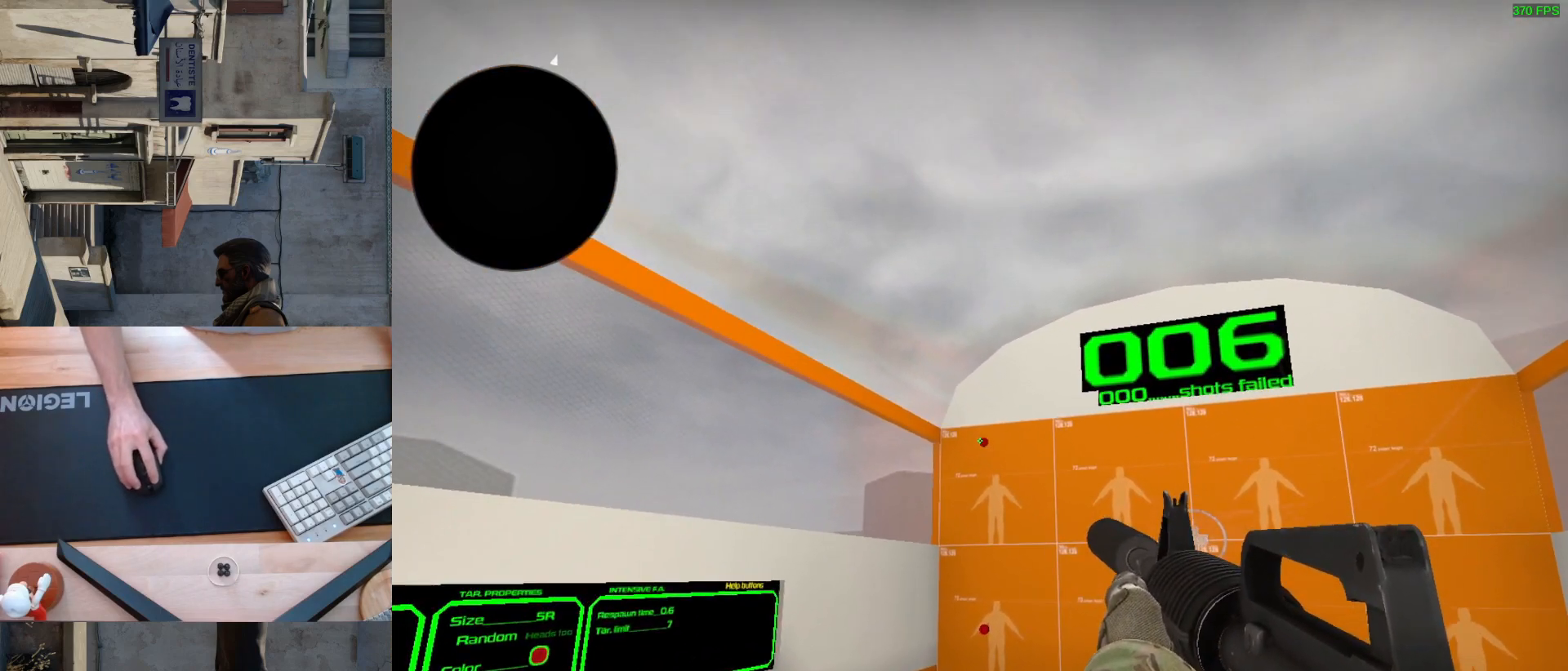
{"keys": [], "mouse": [], "events": [[167, "mouse_left", "down"], [233, "mouse_left", "up"]]}
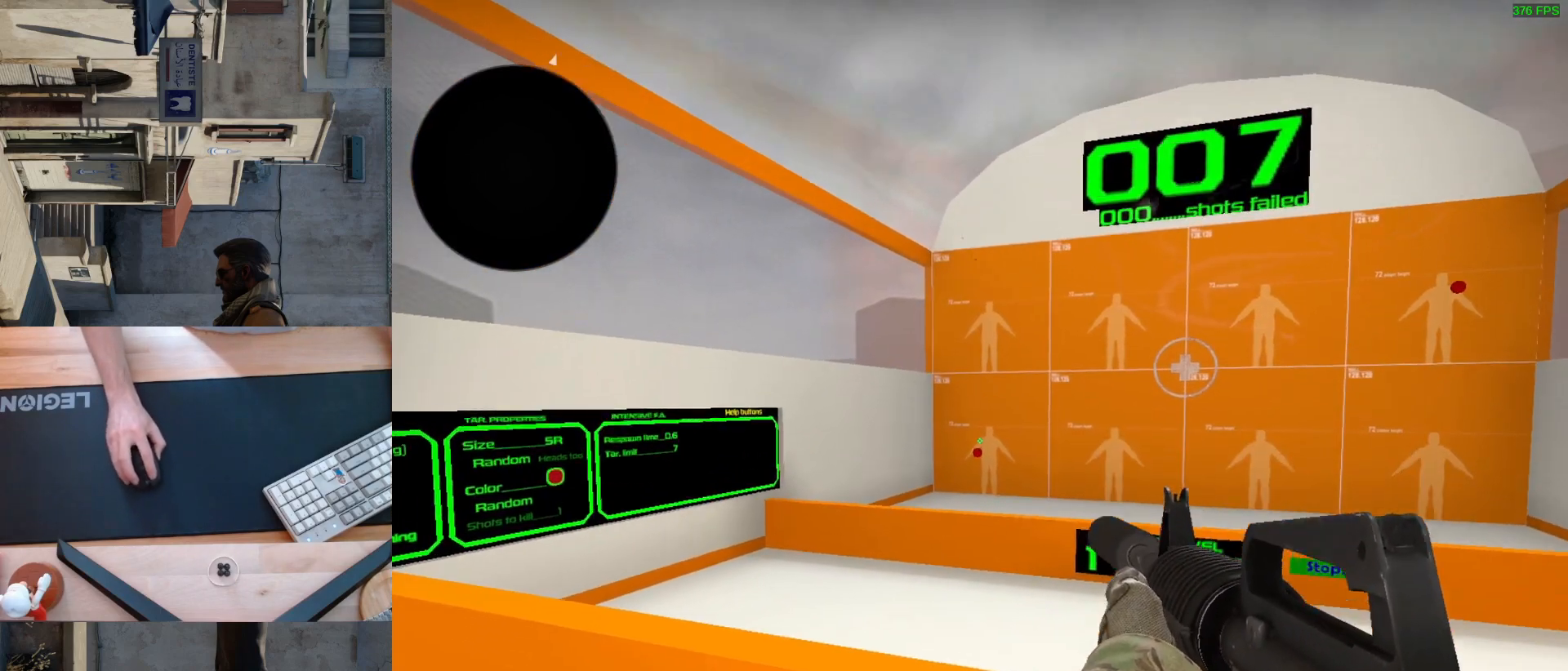
{"keys": [], "mouse": [], "events": [[317, "mouse_left", "down"], [383, "mouse_left", "up"]]}
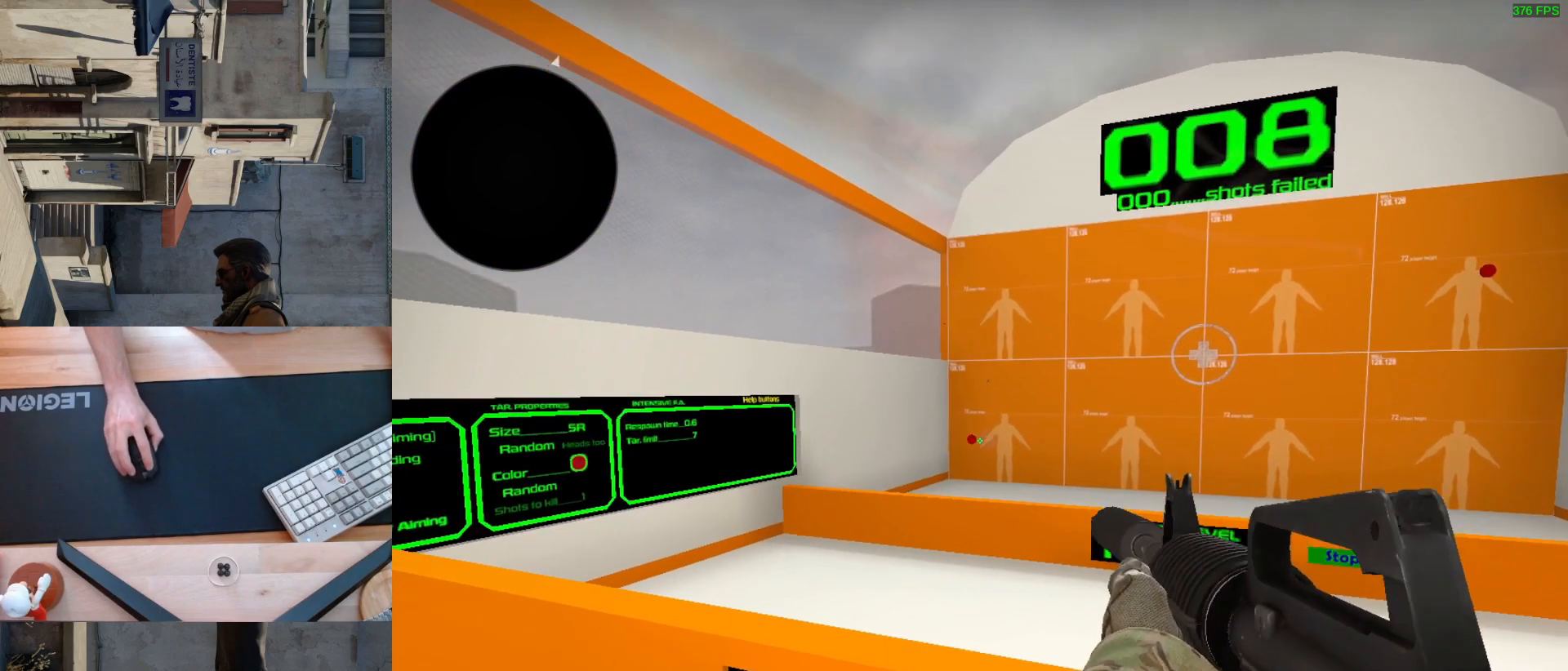
{"keys": [], "mouse": [], "events": [[283, "mouse_left", "down"], [350, "mouse_left", "up"]]}
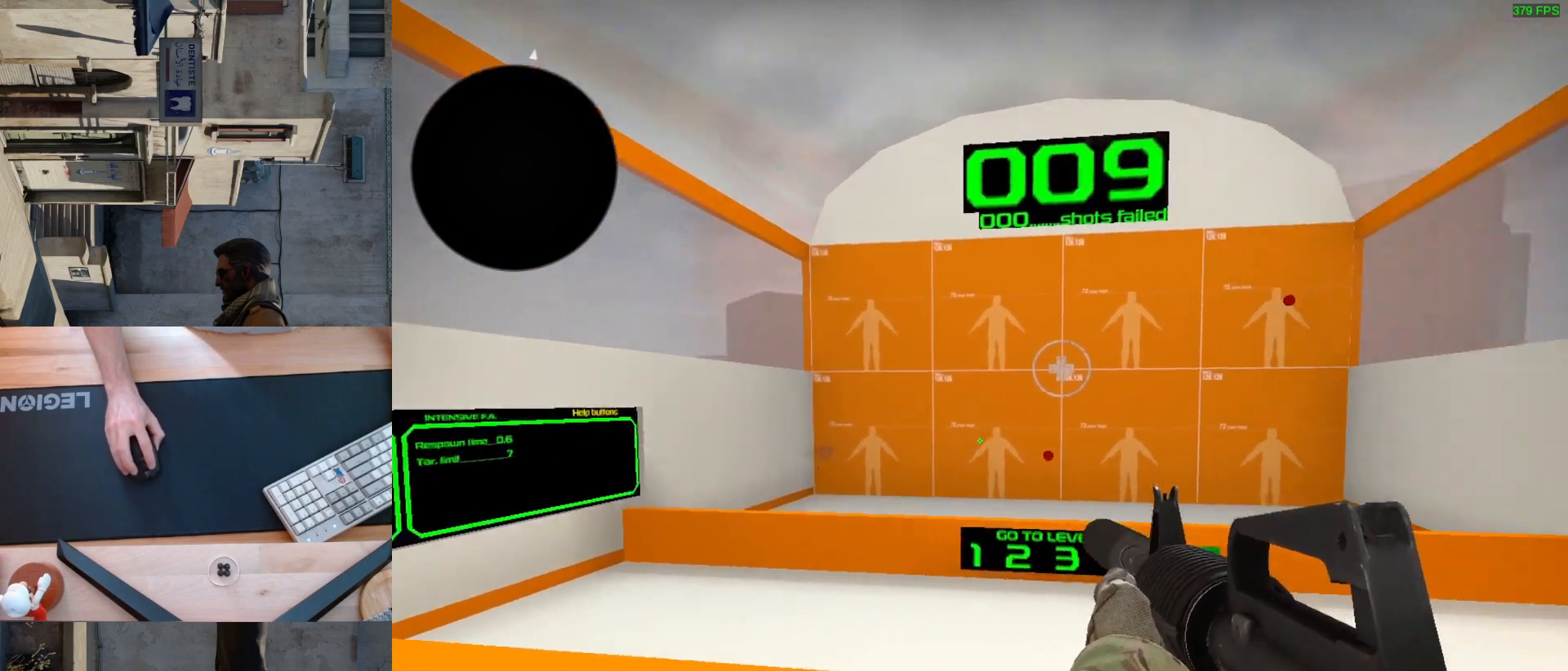
{"keys": [], "mouse": [], "events": [[417, "mouse_left", "down"], [483, "mouse_left", "up"]]}
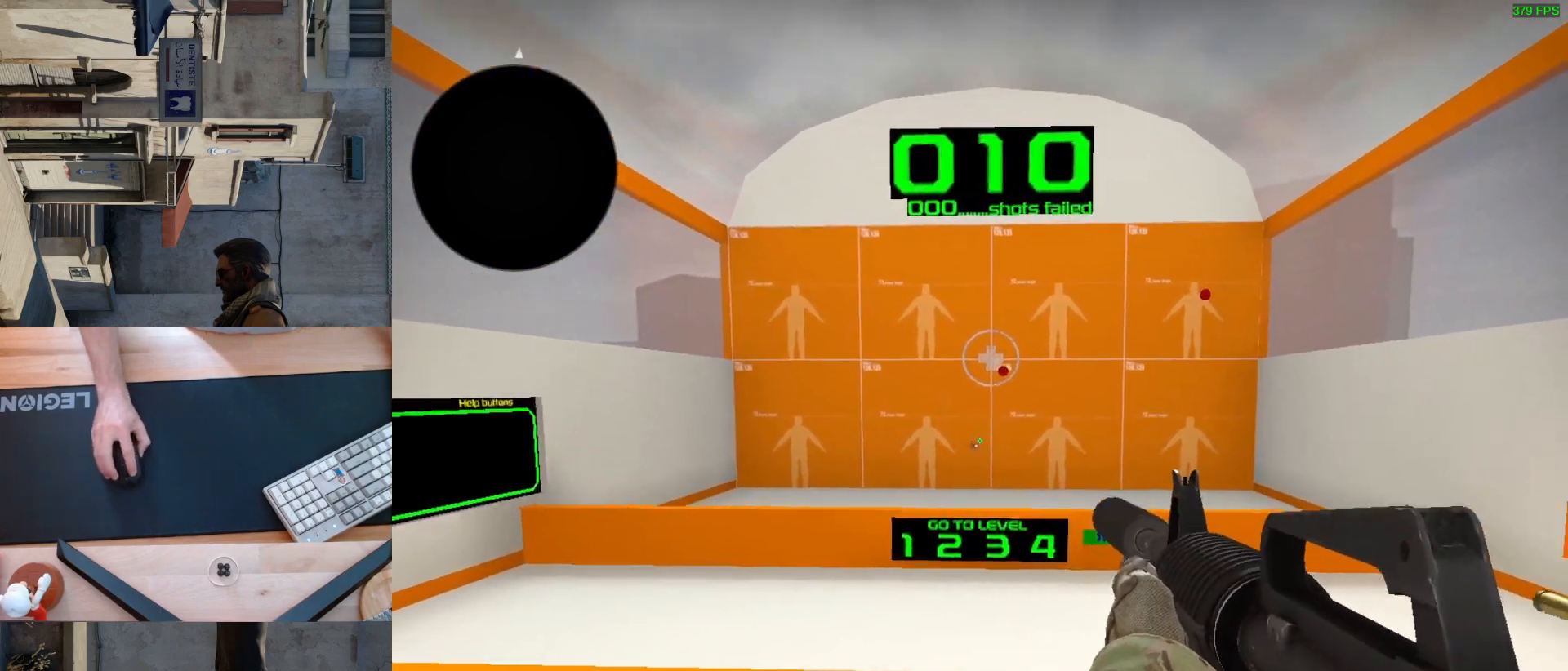
{"keys": [], "mouse": [], "events": []}
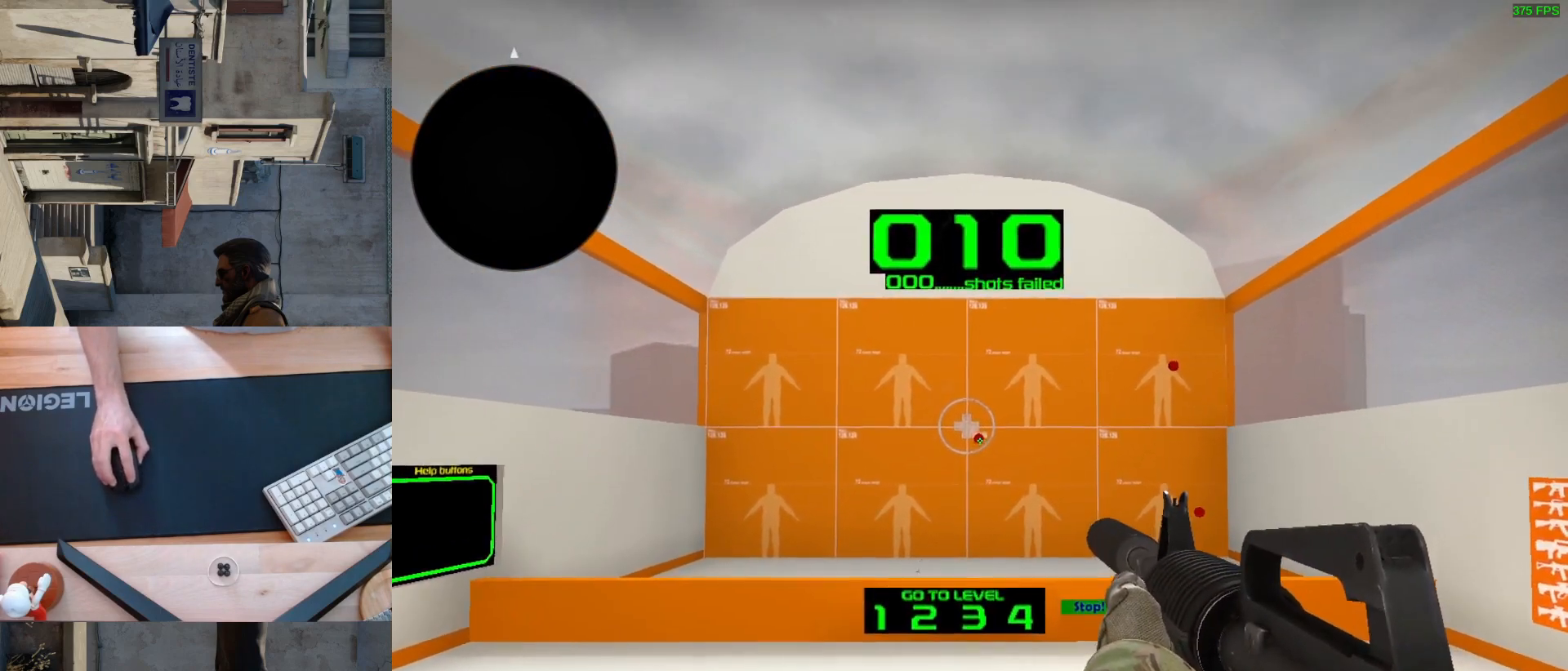
{"keys": [], "mouse": [], "events": [[17, "mouse_left", "down"], [83, "mouse_left", "up"]]}
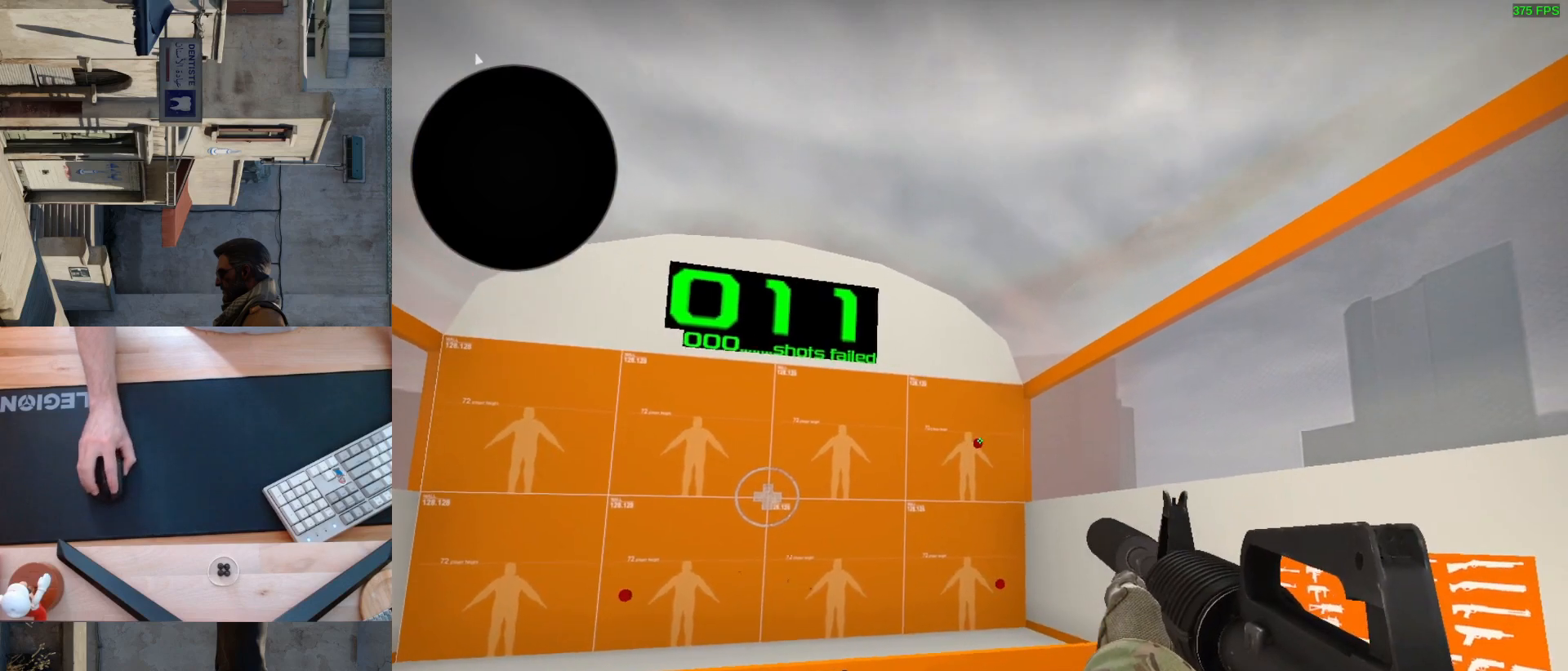
{"keys": [], "mouse": [], "events": [[100, "mouse_left", "down"], [167, "mouse_left", "up"]]}
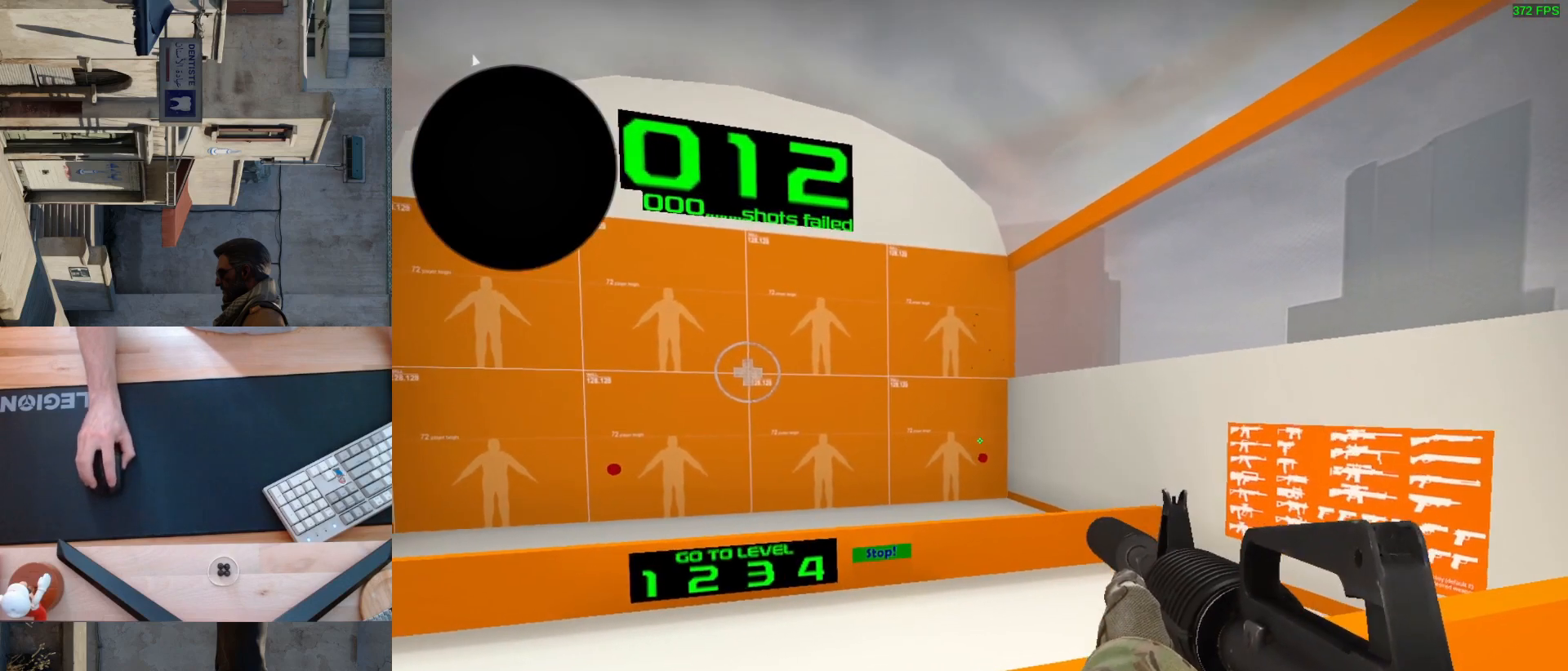
{"keys": [], "mouse": [], "events": [[333, "mouse_left", "down"], [400, "mouse_left", "up"]]}
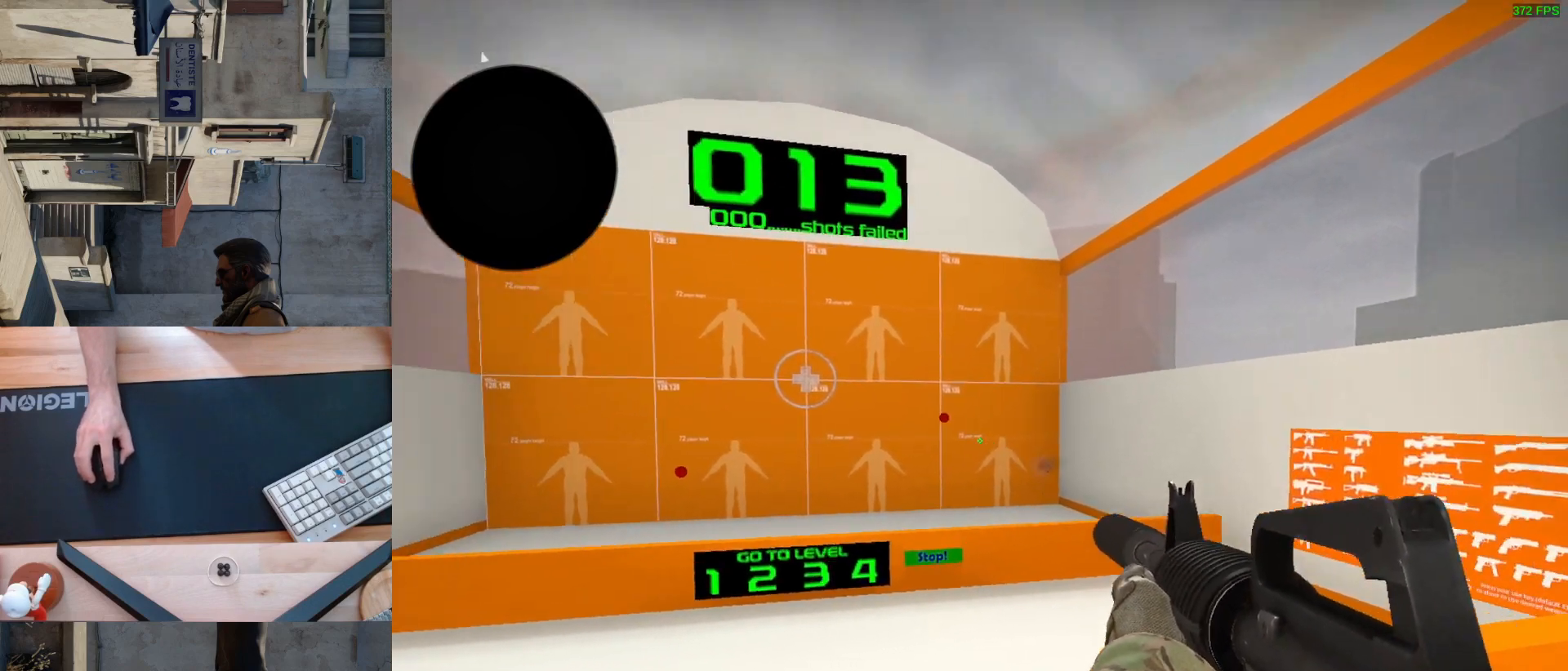
{"keys": [], "mouse": ["left"], "events": [[467, "mouse_left", "down"]]}
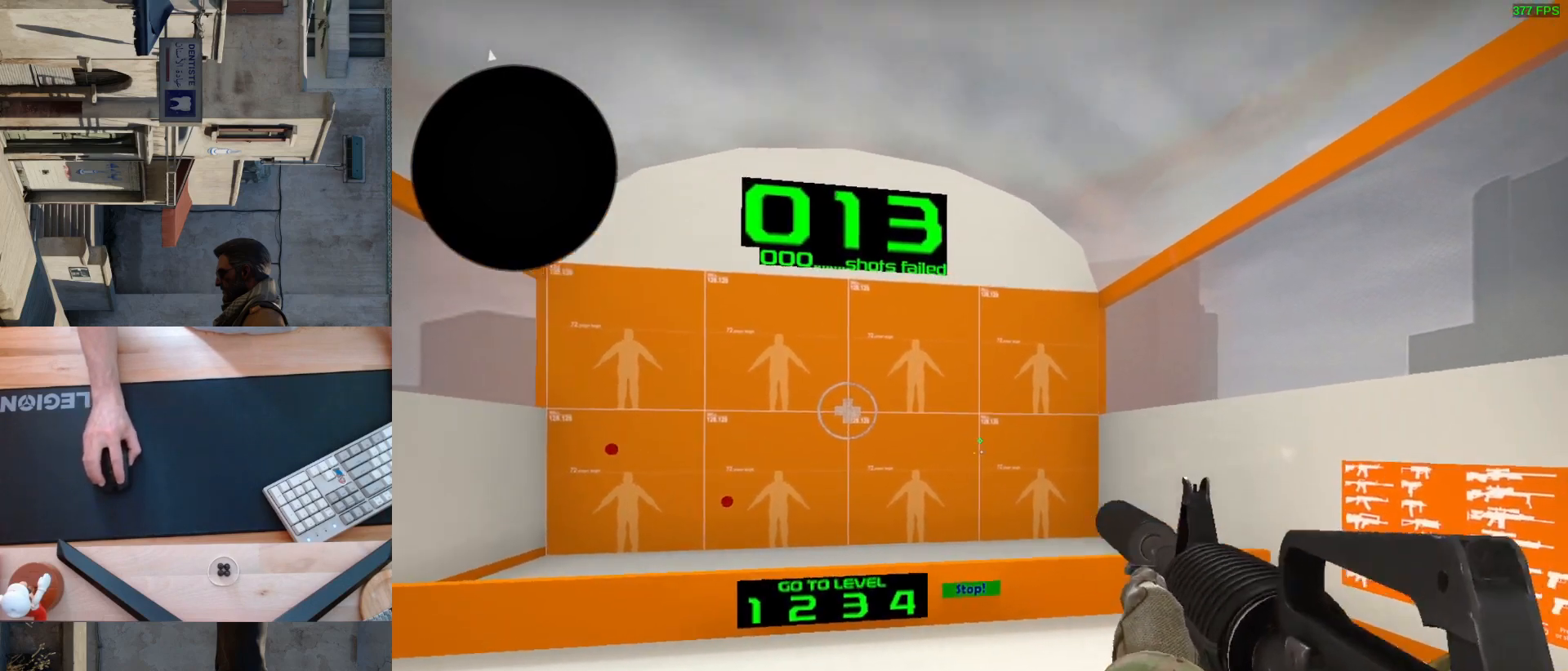
{"keys": [], "mouse": [], "events": [[50, "mouse_left", "up"]]}
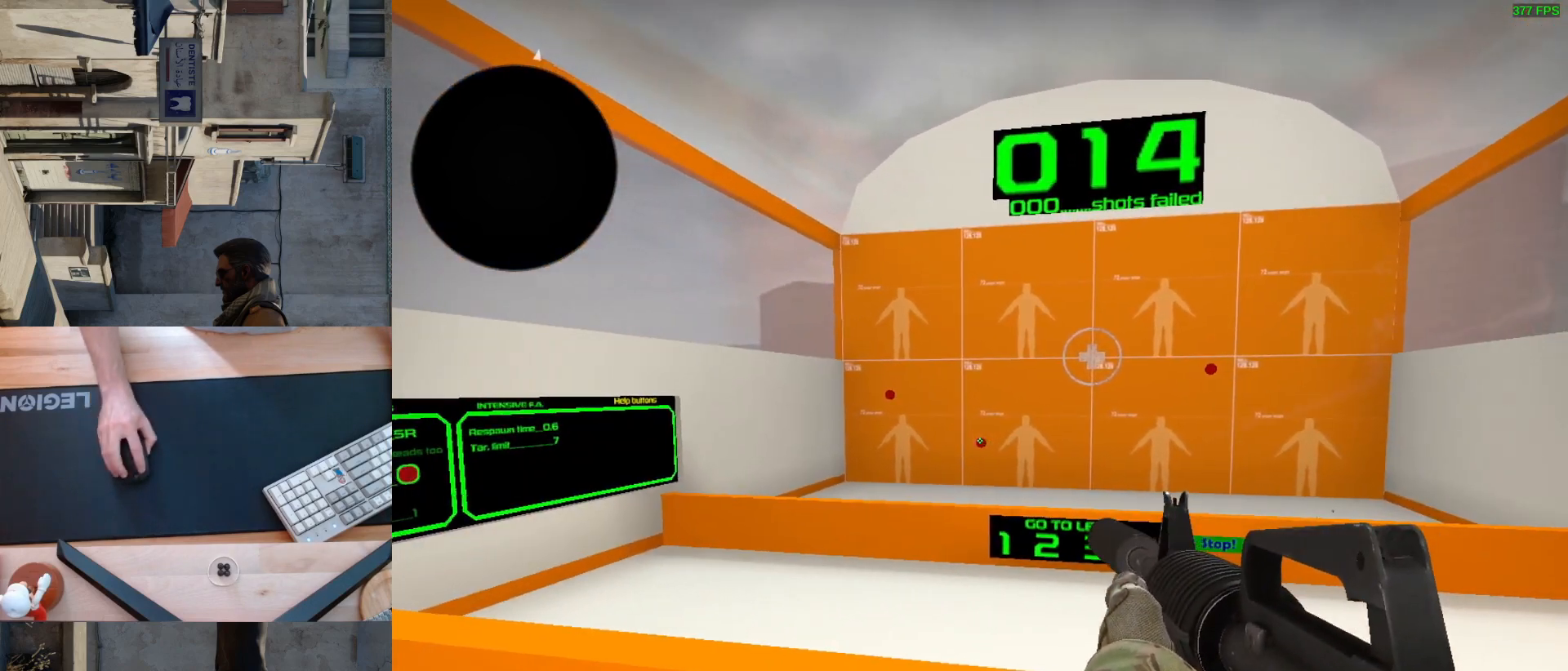
{"keys": [], "mouse": [], "events": [[67, "mouse_left", "down"], [150, "mouse_left", "up"]]}
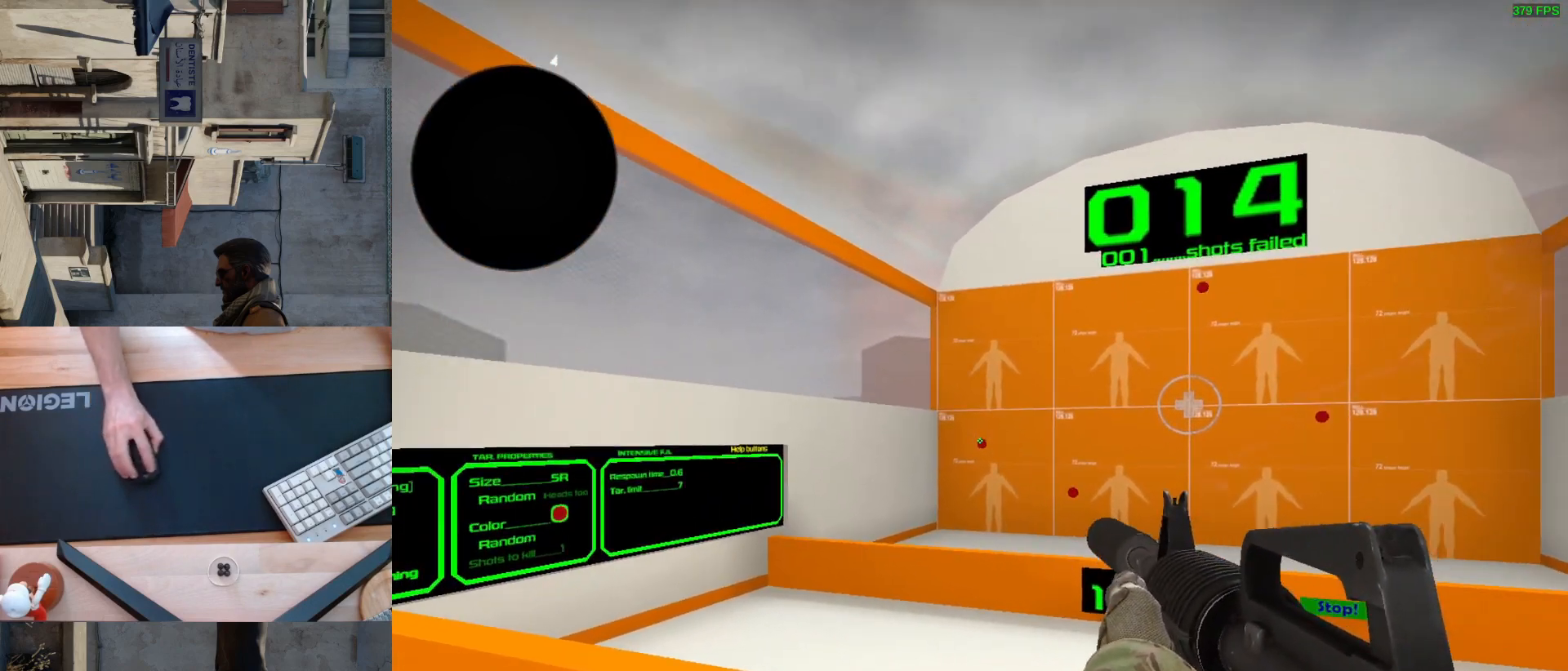
{"keys": [], "mouse": [], "events": [[117, "mouse_left", "down"], [200, "mouse_left", "up"]]}
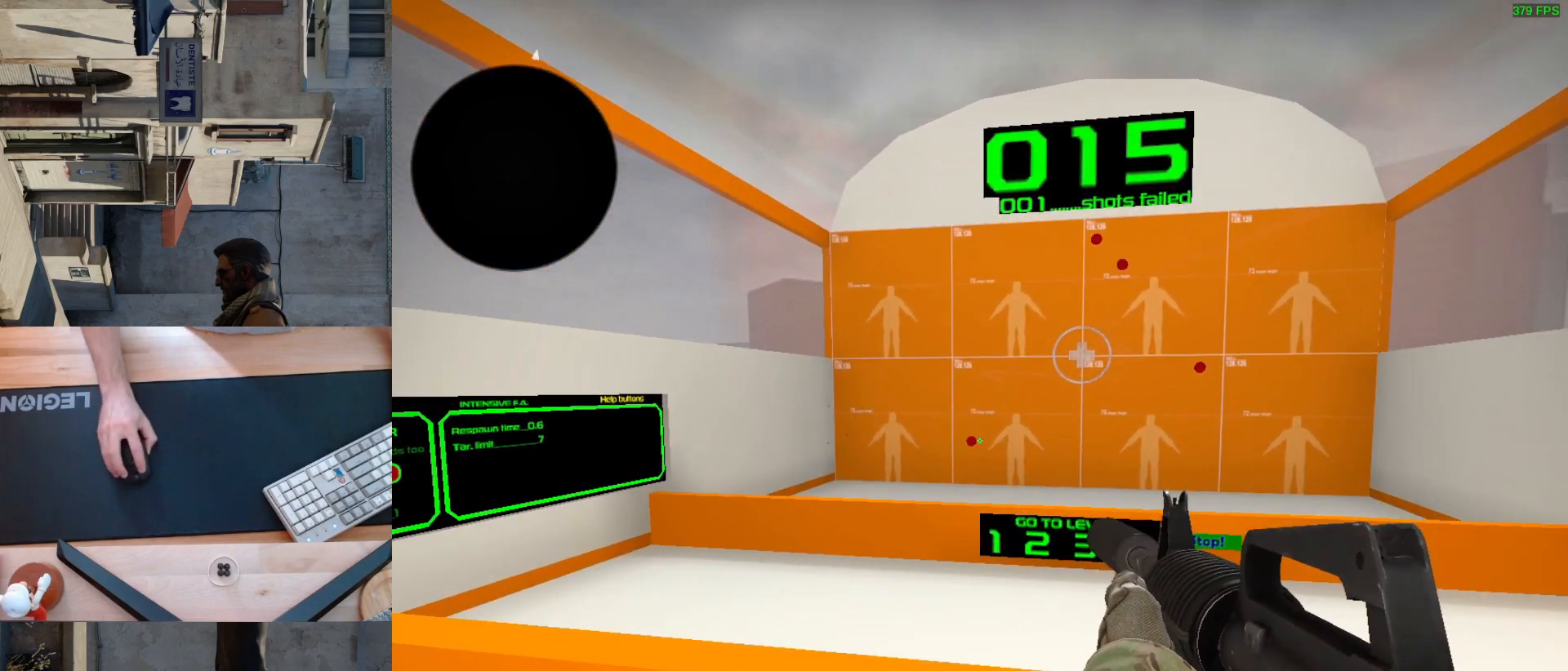
{"keys": [], "mouse": [], "events": [[150, "mouse_left", "down"], [217, "mouse_left", "up"]]}
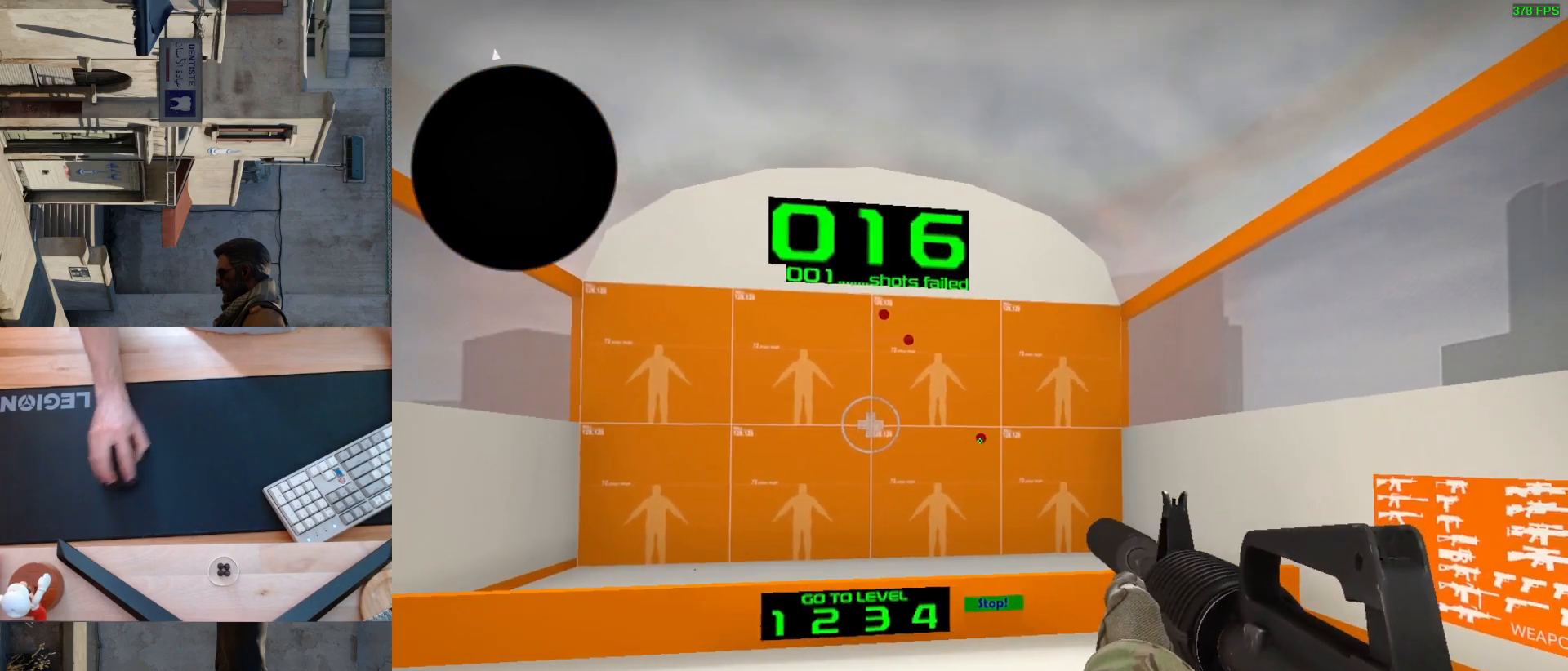
{"keys": [], "mouse": [], "events": [[167, "mouse_left", "down"], [217, "mouse_left", "up"]]}
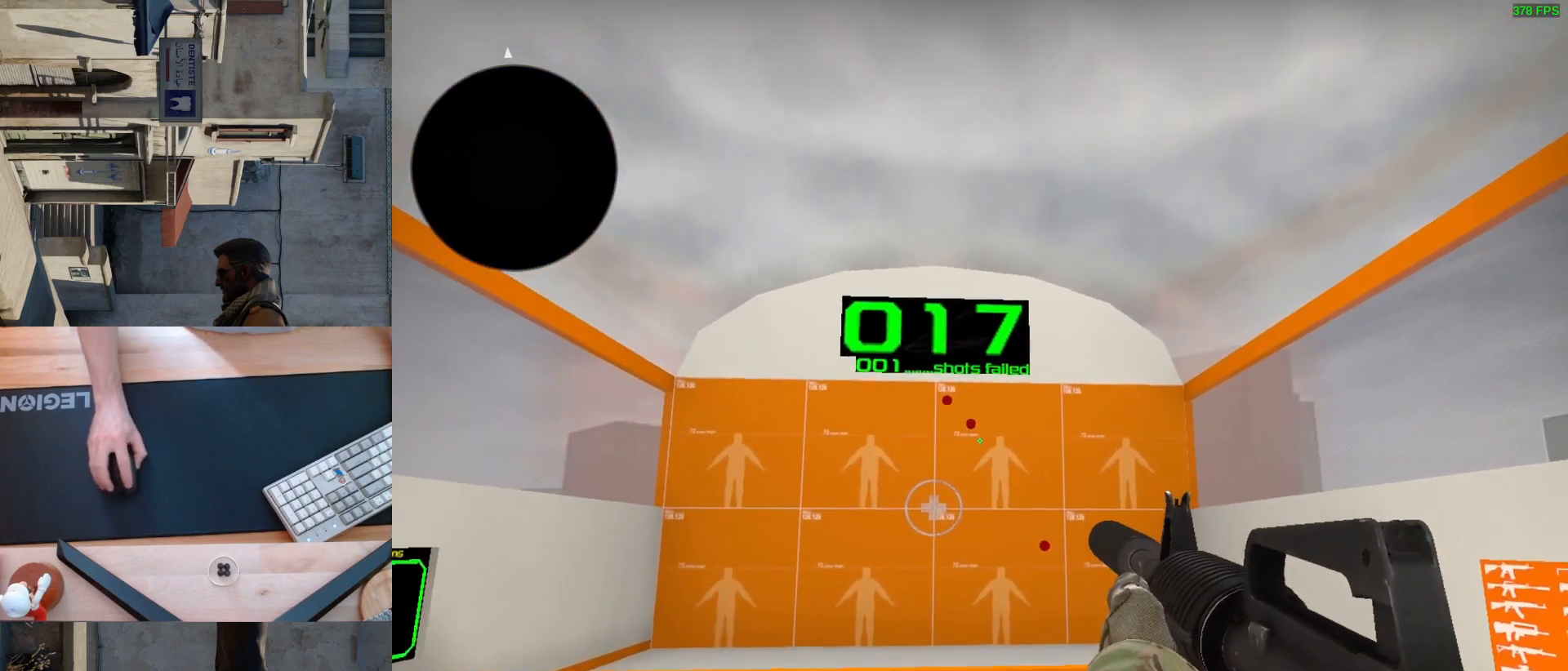
{"keys": [], "mouse": [], "events": [[317, "mouse_left", "down"], [417, "mouse_left", "up"]]}
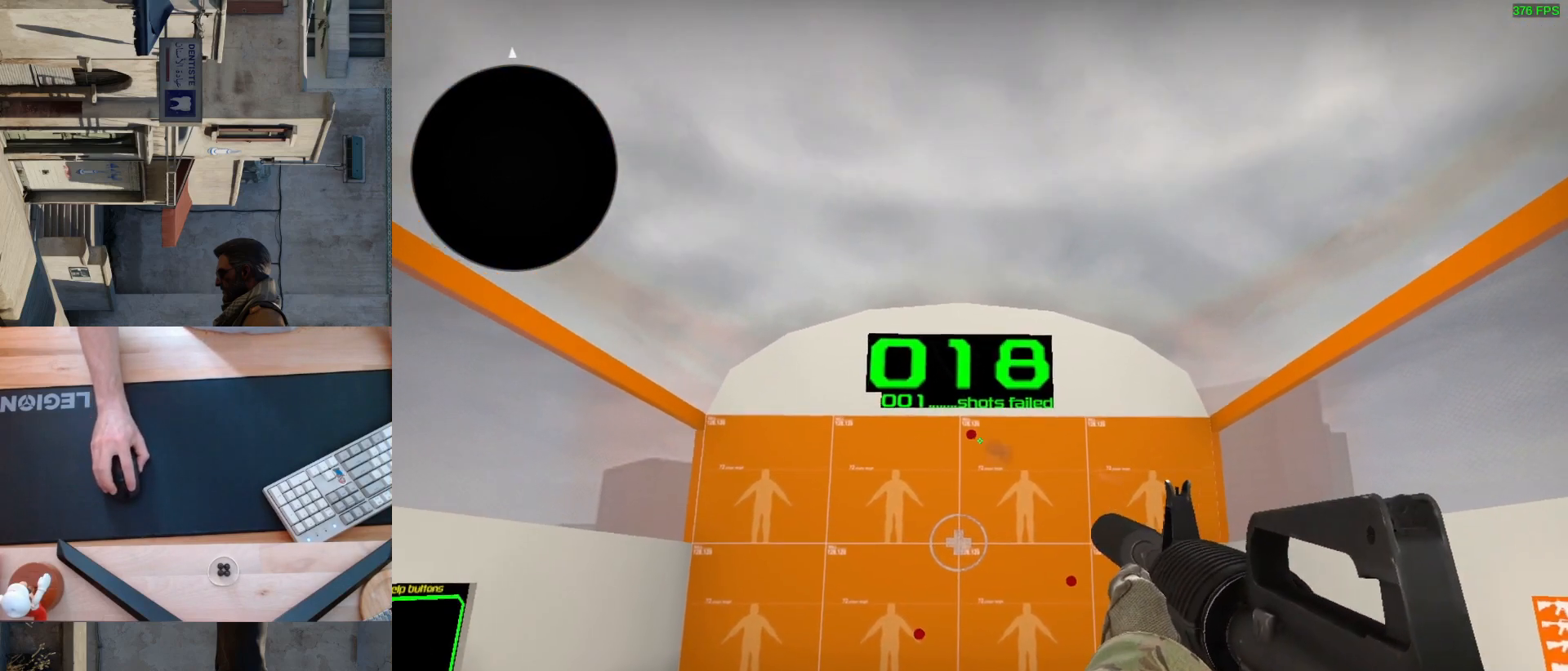
{"keys": [], "mouse": [], "events": [[300, "mouse_left", "down"], [367, "mouse_left", "up"]]}
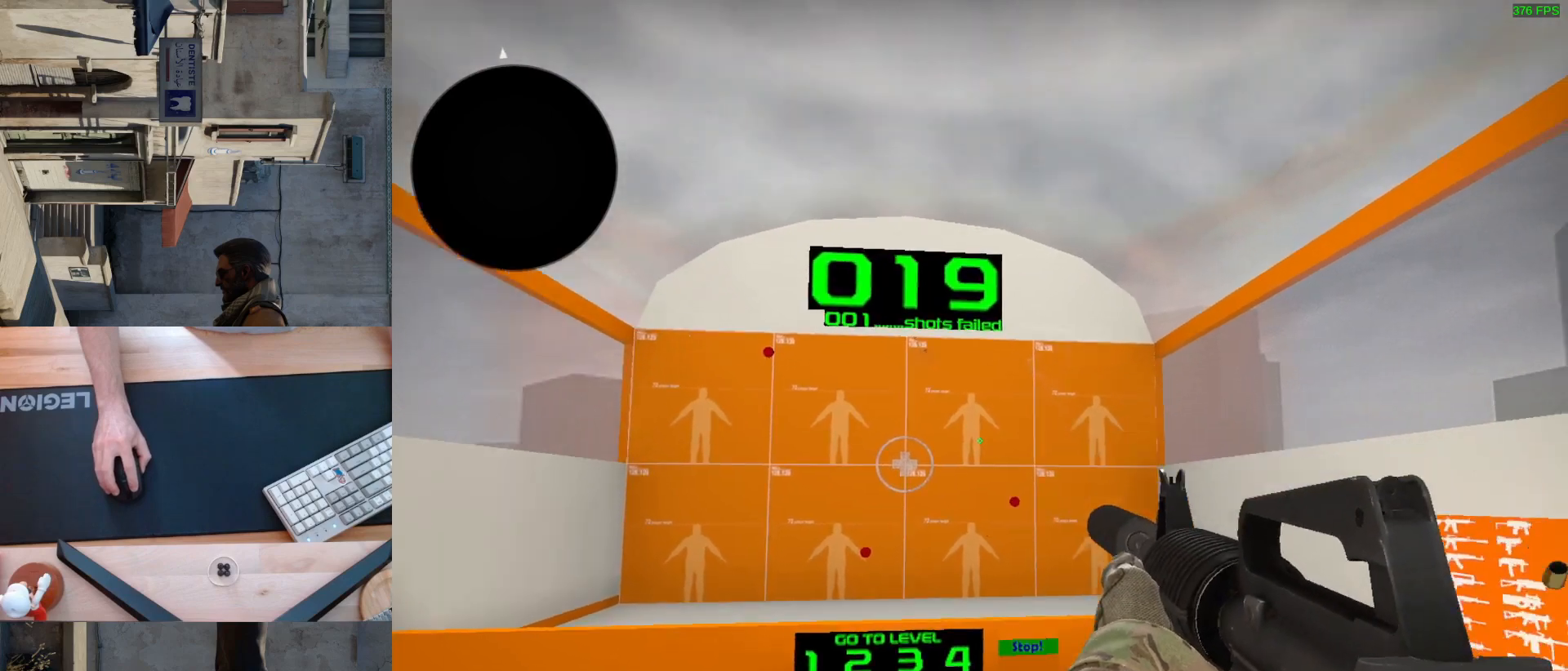
{"keys": [], "mouse": [], "events": [[400, "mouse_left", "down"], [483, "mouse_left", "up"]]}
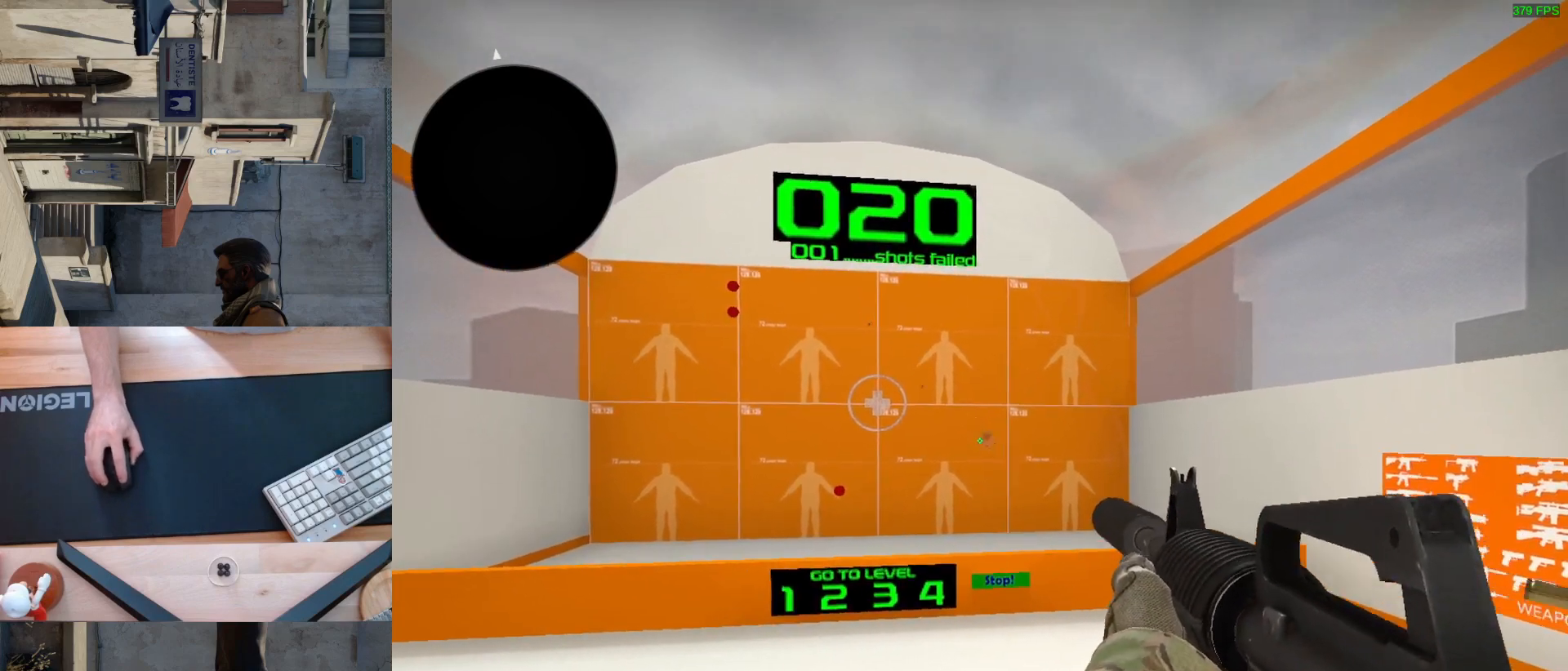
{"keys": [], "mouse": ["left"], "events": [[450, "mouse_left", "down"]]}
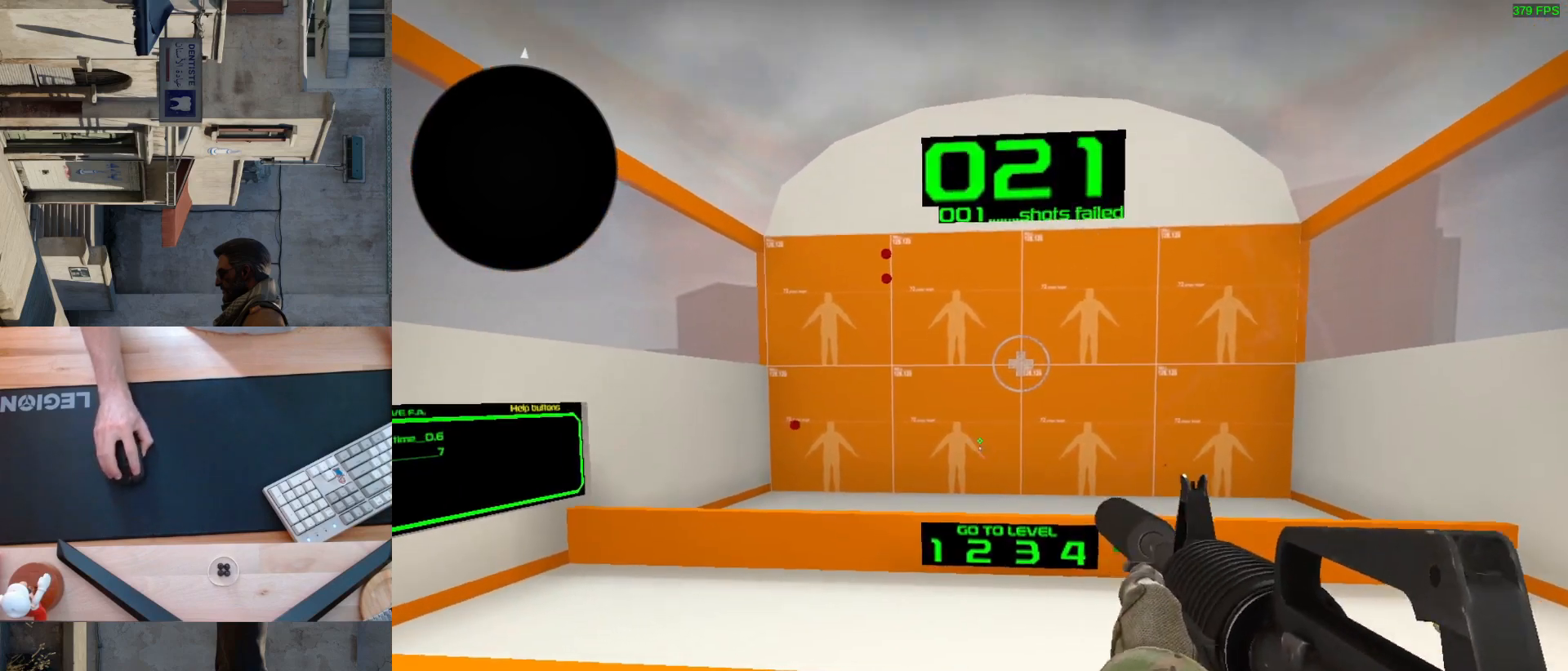
{"keys": [], "mouse": [], "events": [[33, "mouse_left", "up"]]}
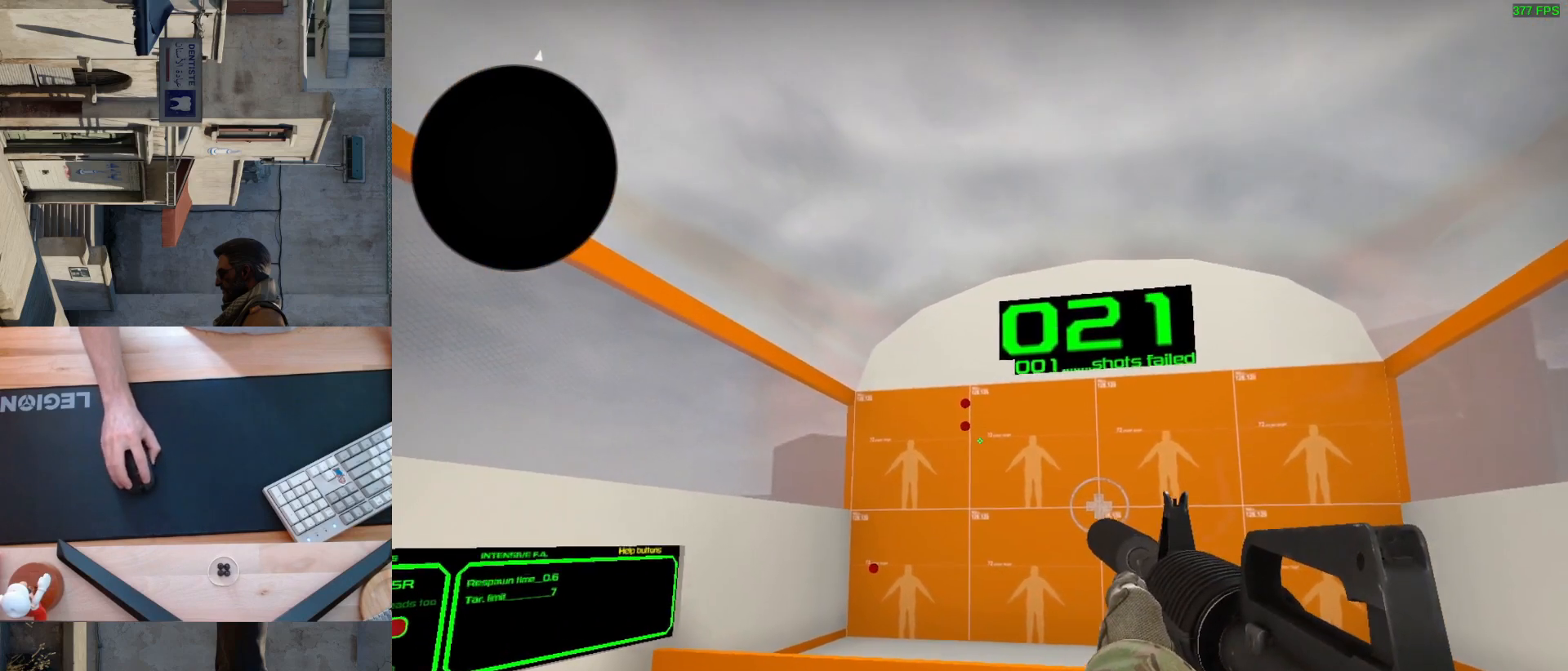
{"keys": [], "mouse": [], "events": [[250, "mouse_left", "down"], [283, "mouse_left", "up"]]}